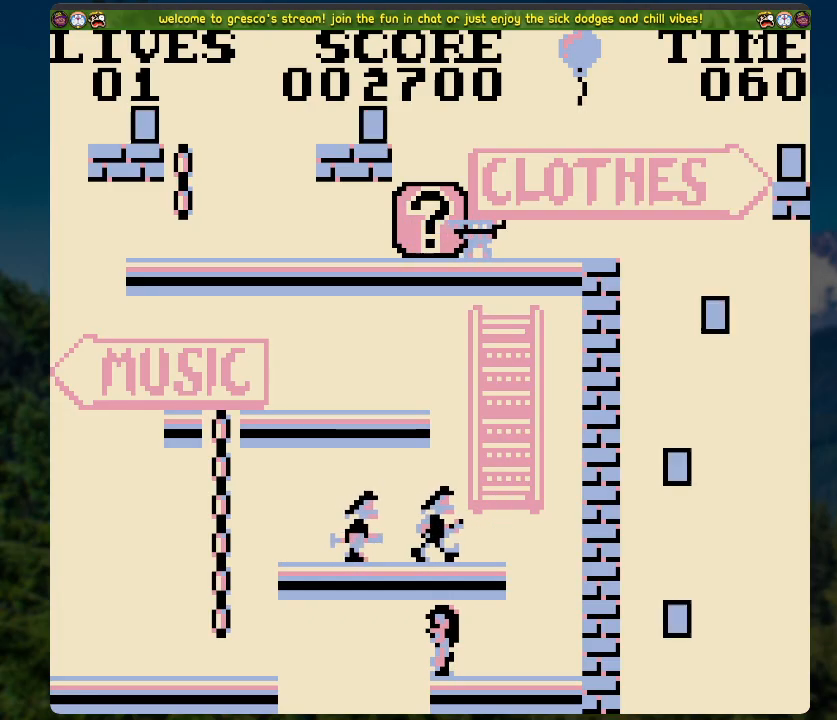
Gameplay with a controller (Xbox layout); each line is a JSON object with the inputs held at the frame after it. "events" lists button and stick changes between this image and that frame as [ms after this image, input, new state], when the widget could be followed in between.
{"buttons": ["A", "DPAD_LEFT"], "left_stick": "center", "right_stick": "center", "events": [[402, "DPAD_LEFT", "down"], [503, "A", "down"]]}
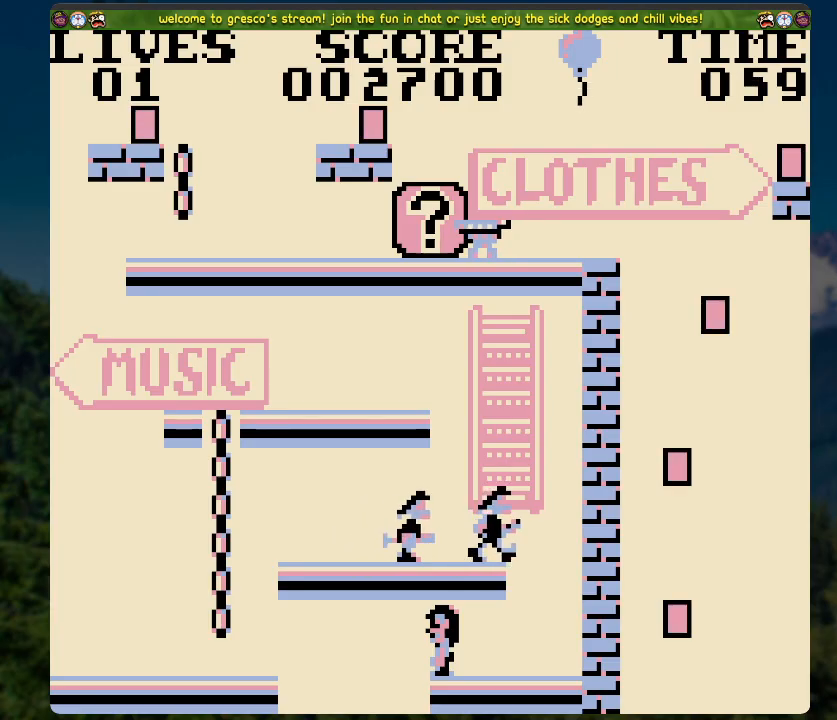
{"buttons": ["A", "DPAD_LEFT"], "left_stick": "center", "right_stick": "center", "events": []}
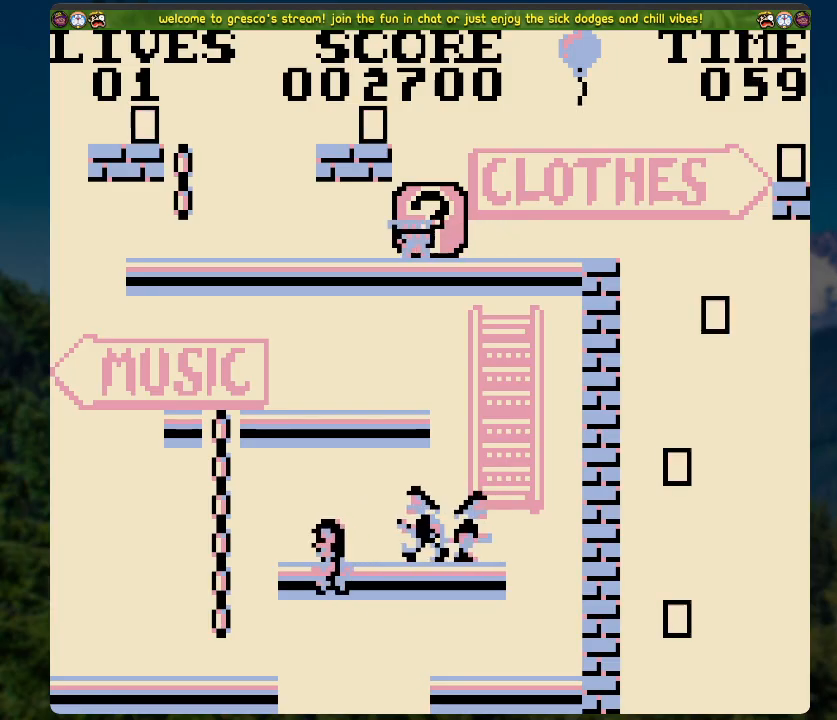
{"buttons": ["DPAD_UP"], "left_stick": "center", "right_stick": "center", "events": [[100, "A", "up"], [150, "A", "down"], [217, "DPAD_LEFT", "up"], [318, "DPAD_UP", "down"], [385, "A", "up"]]}
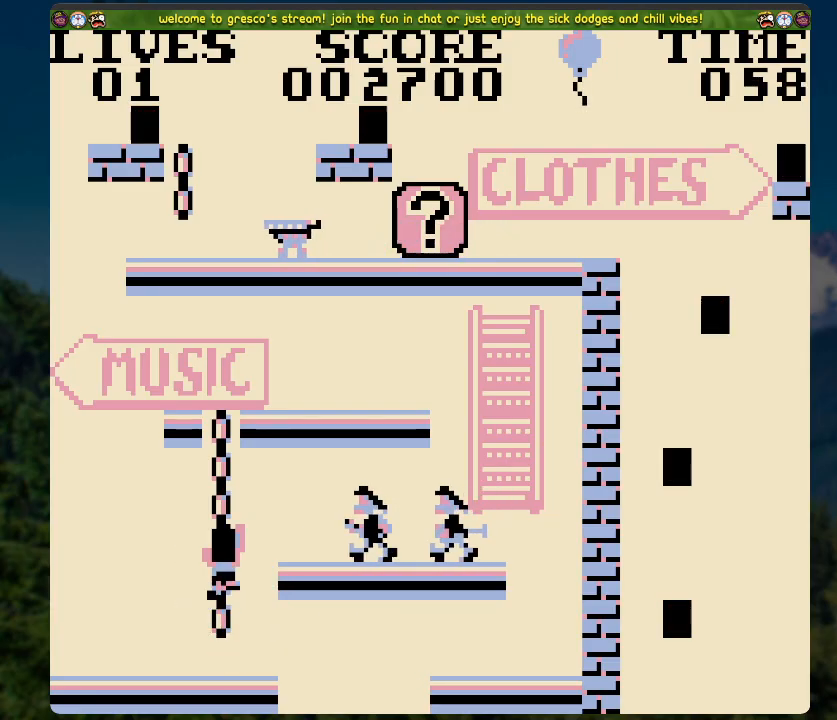
{"buttons": ["DPAD_UP"], "left_stick": "center", "right_stick": "center", "events": []}
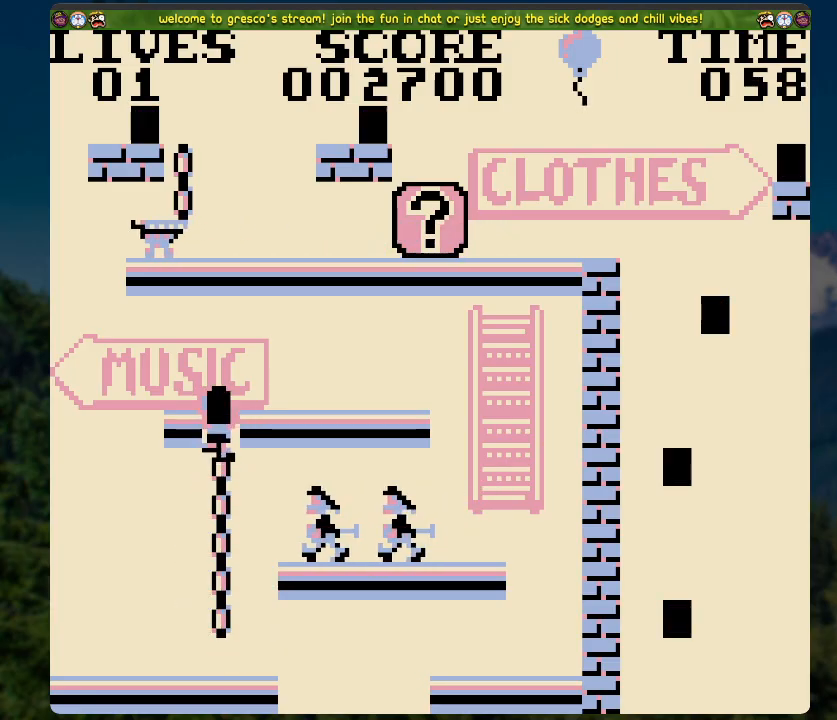
{"buttons": [], "left_stick": "center", "right_stick": "center", "events": [[134, "DPAD_UP", "up"], [318, "DPAD_LEFT", "down"], [418, "DPAD_LEFT", "up"]]}
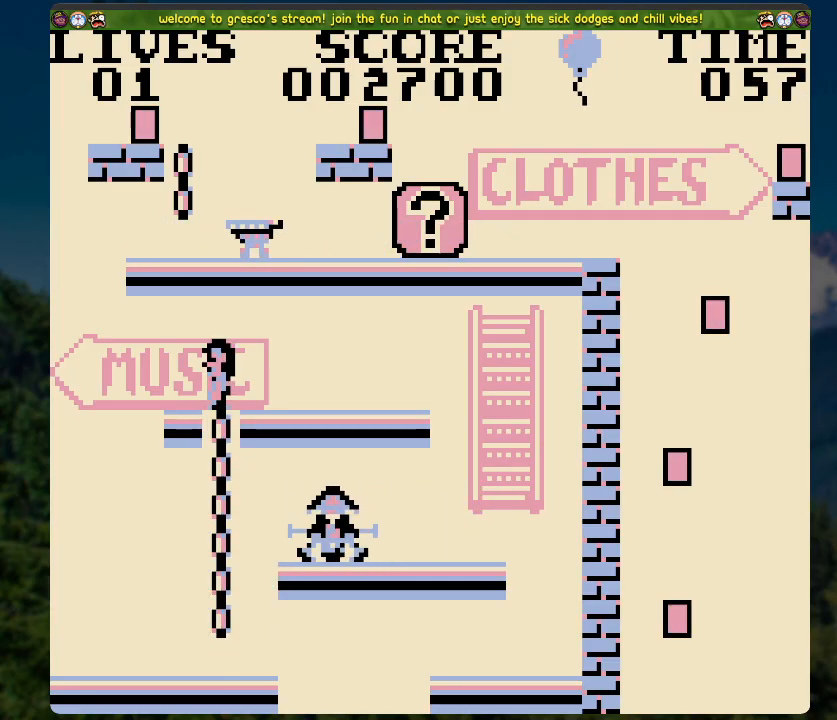
{"buttons": [], "left_stick": "center", "right_stick": "center", "events": [[418, "DPAD_LEFT", "down"], [485, "DPAD_LEFT", "up"]]}
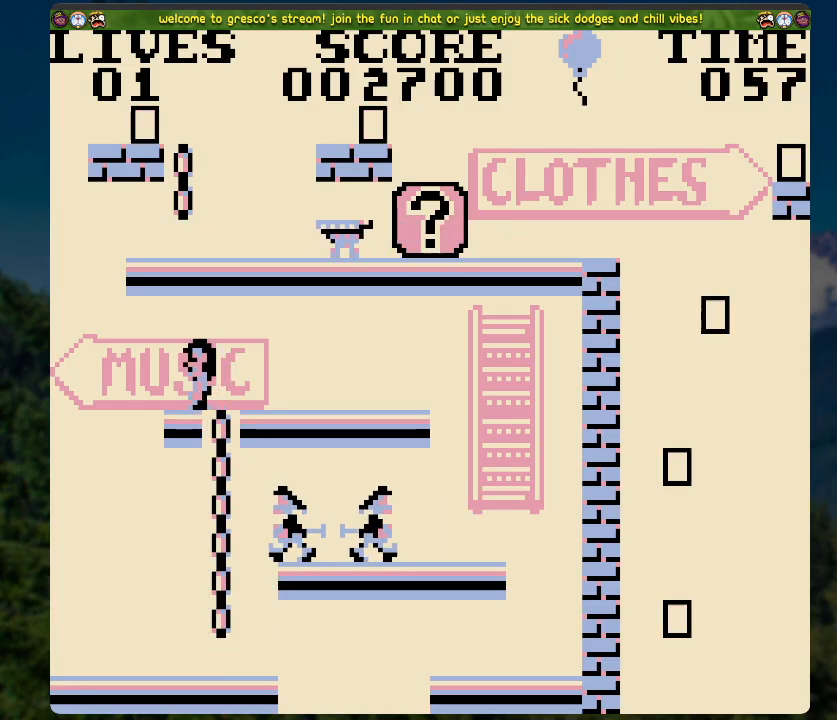
{"buttons": [], "left_stick": "center", "right_stick": "center", "events": []}
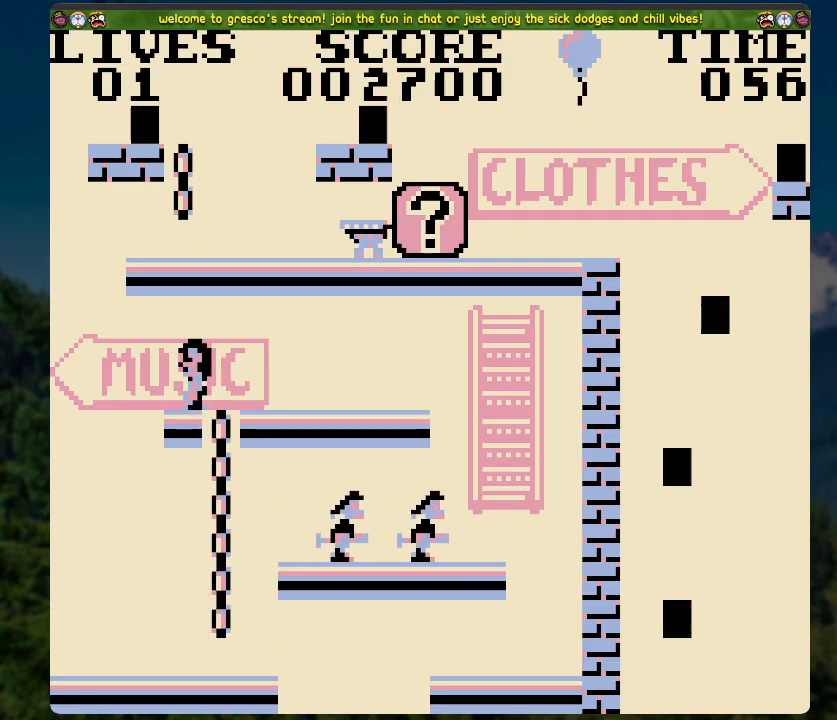
{"buttons": [], "left_stick": "center", "right_stick": "center", "events": []}
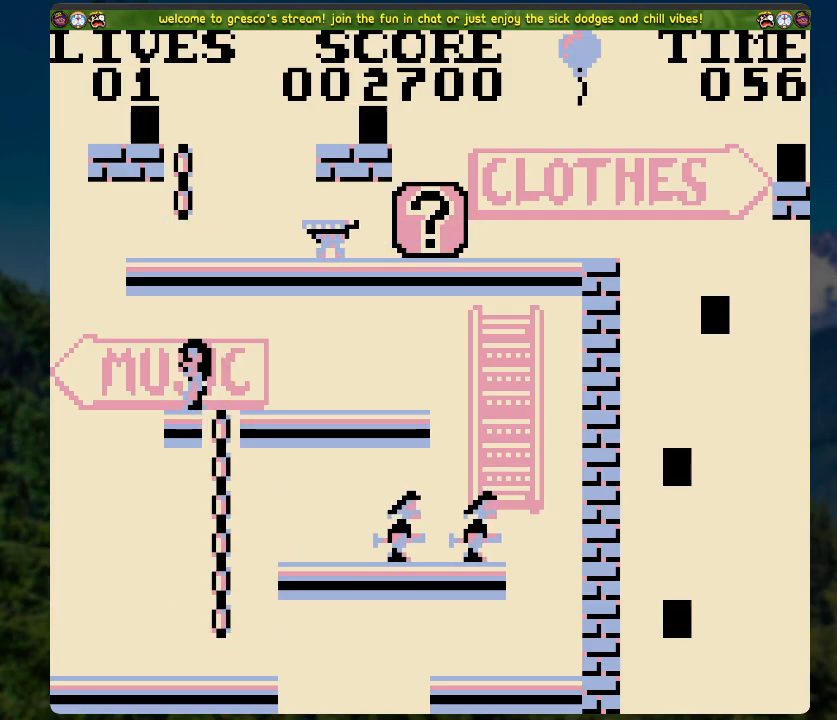
{"buttons": [], "left_stick": "center", "right_stick": "center", "events": []}
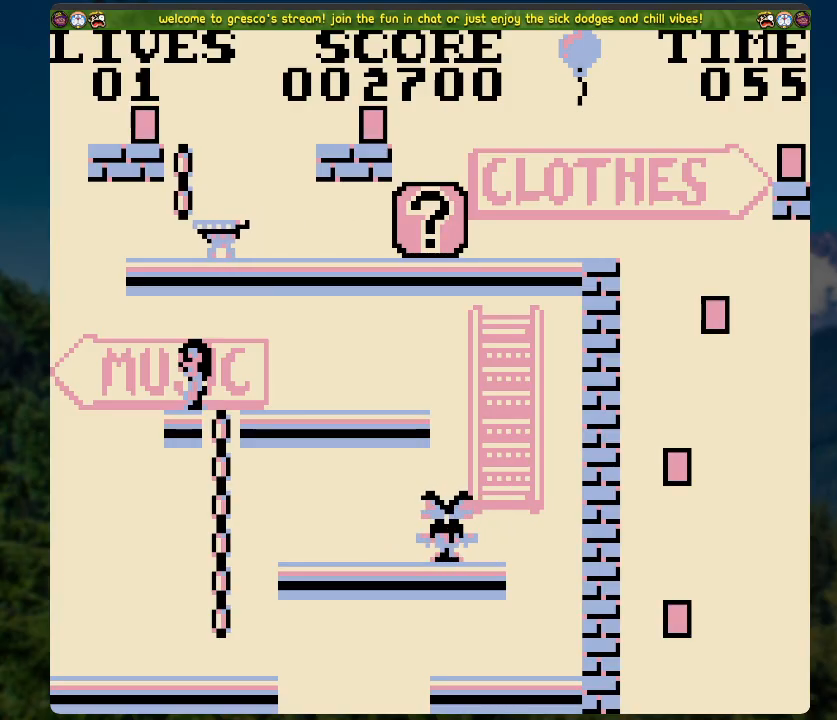
{"buttons": ["X"], "left_stick": "center", "right_stick": "center", "events": [[418, "X", "down"]]}
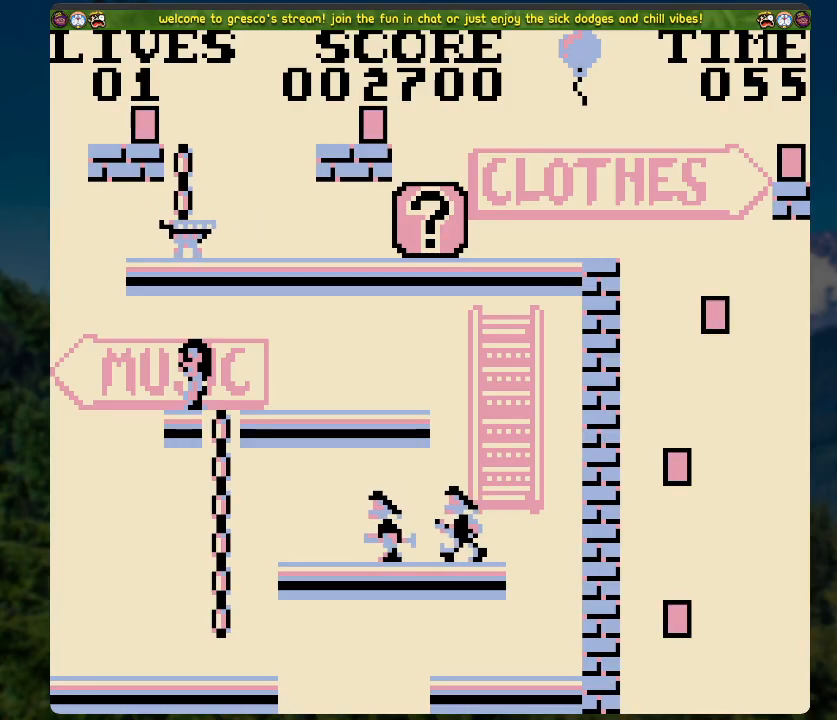
{"buttons": ["DPAD_UP"], "left_stick": "center", "right_stick": "center", "events": [[83, "X", "up"], [117, "DPAD_UP", "down"]]}
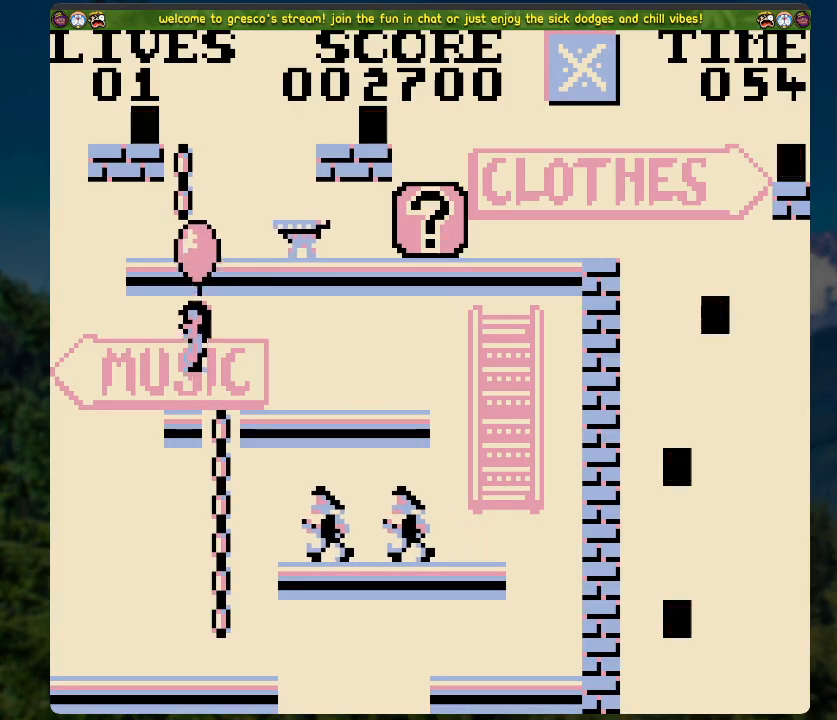
{"buttons": ["DPAD_DOWN"], "left_stick": "center", "right_stick": "center", "events": [[33, "DPAD_UP", "up"], [150, "DPAD_RIGHT", "down"], [351, "DPAD_DOWN", "down"], [502, "DPAD_RIGHT", "up"]]}
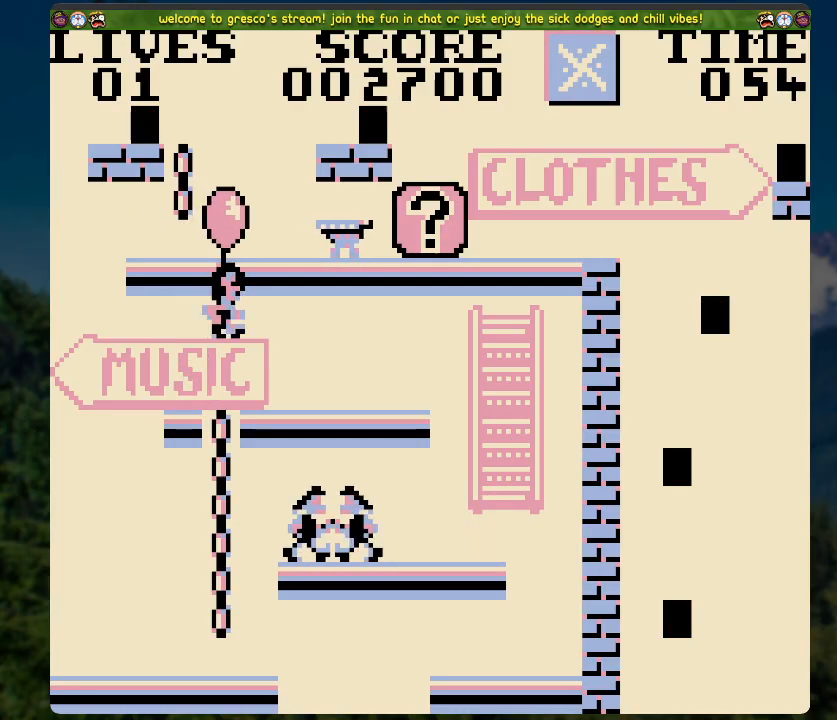
{"buttons": ["DPAD_LEFT"], "left_stick": "center", "right_stick": "center", "events": [[17, "DPAD_LEFT", "down"], [134, "DPAD_DOWN", "up"]]}
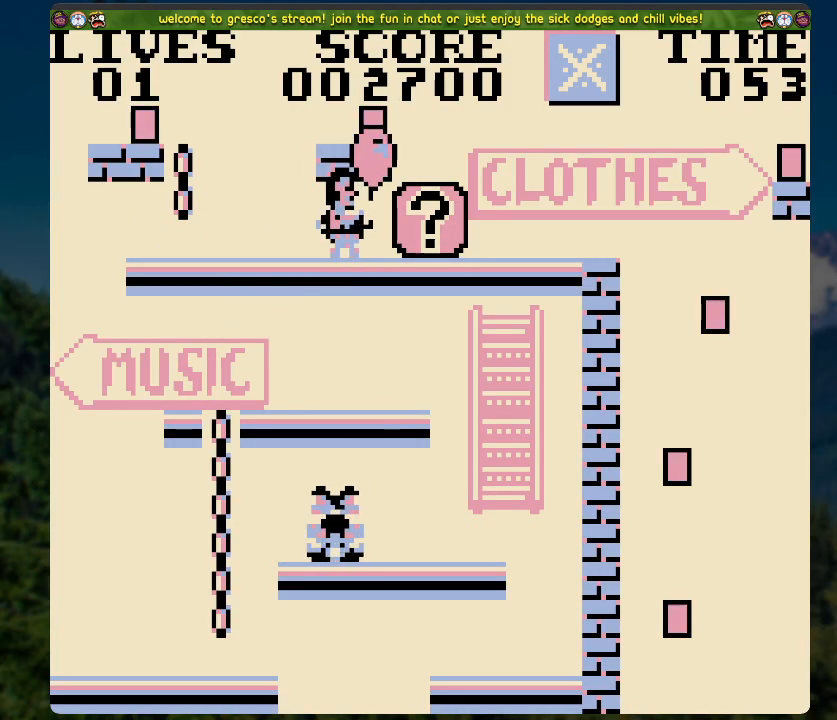
{"buttons": [], "left_stick": "center", "right_stick": "center", "events": [[117, "DPAD_LEFT", "up"]]}
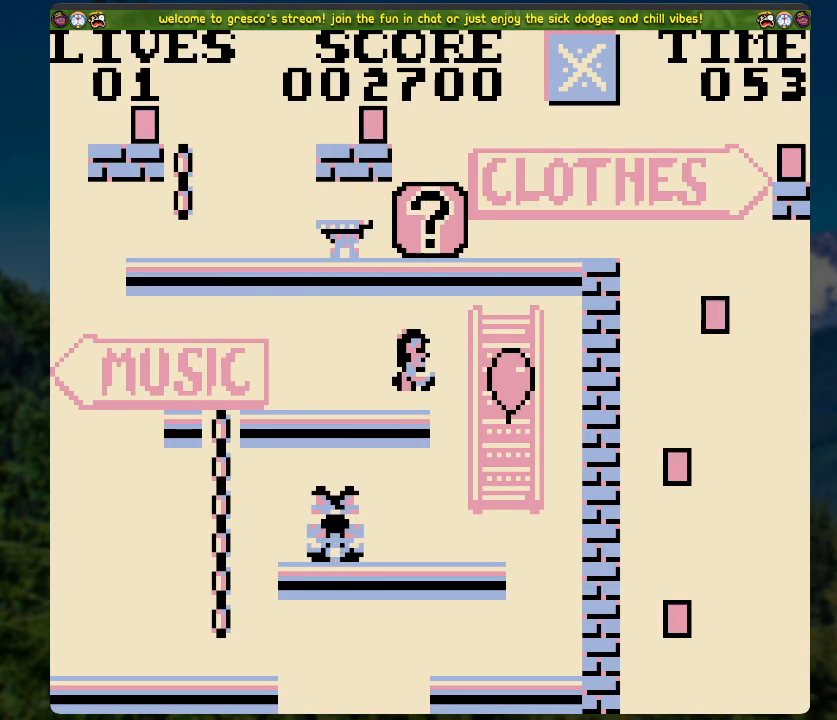
{"buttons": [], "left_stick": "center", "right_stick": "center", "events": []}
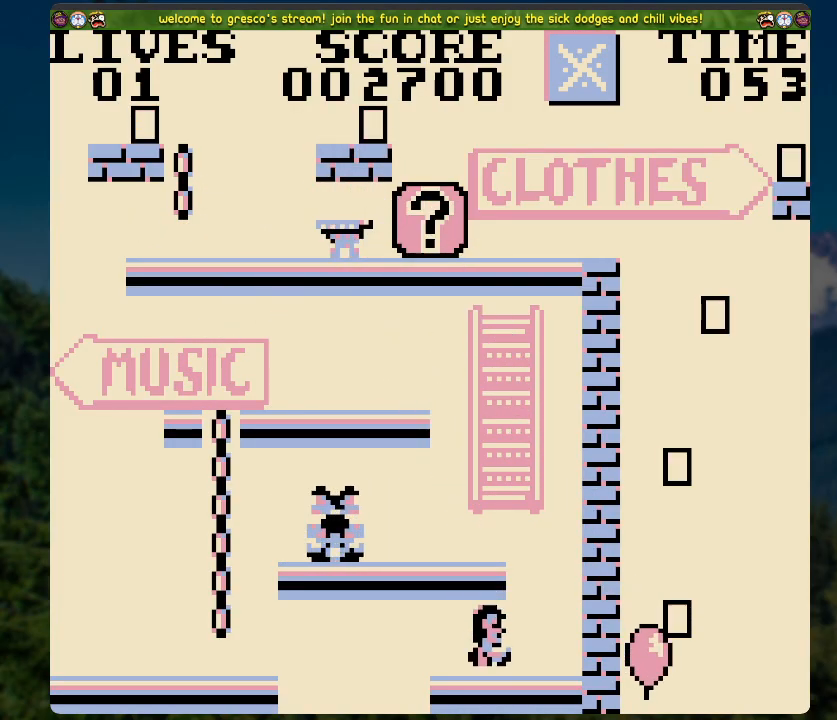
{"buttons": [], "left_stick": "center", "right_stick": "center", "events": []}
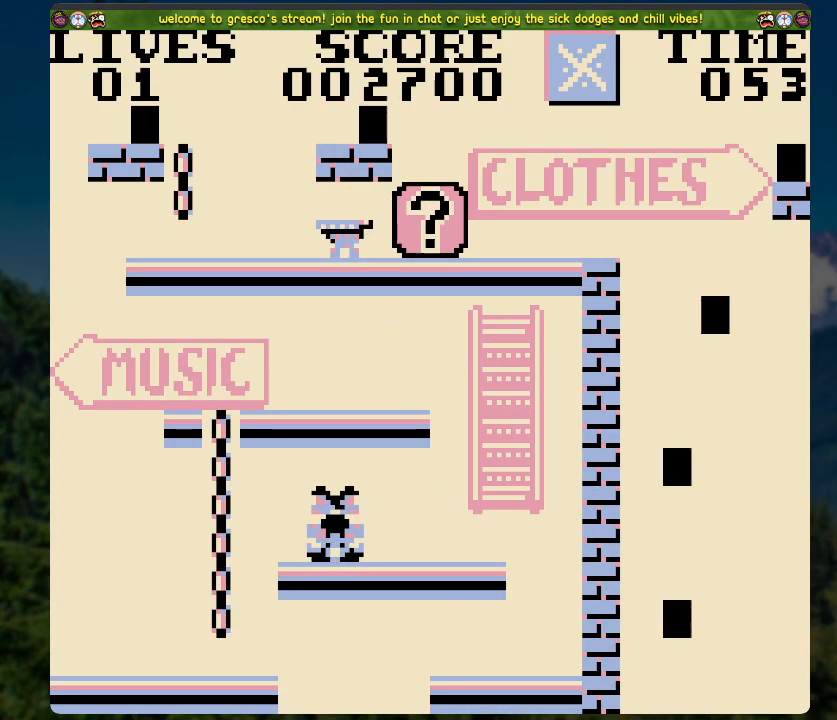
{"buttons": [], "left_stick": "center", "right_stick": "center", "events": []}
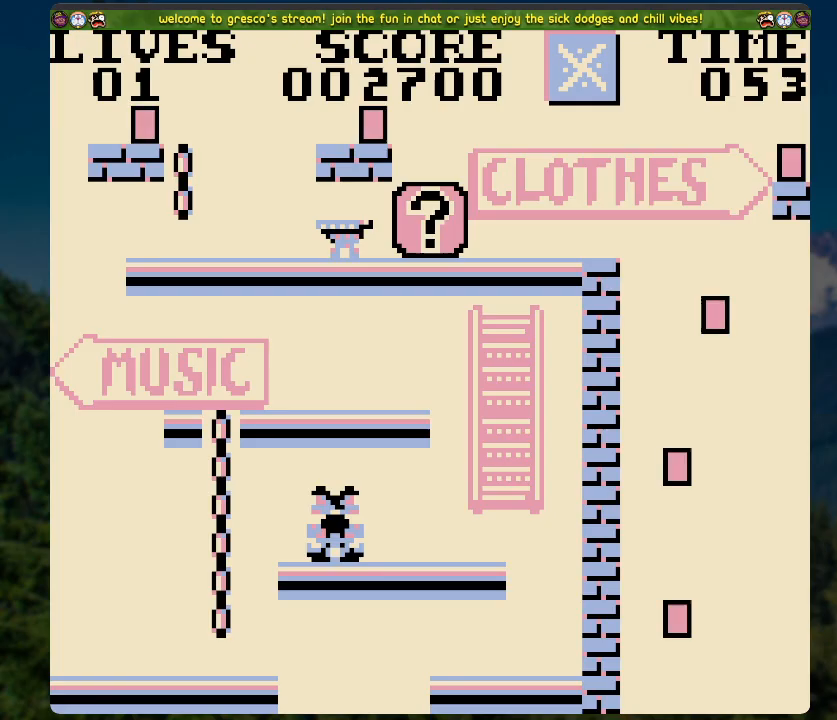
{"buttons": [], "left_stick": "center", "right_stick": "center", "events": []}
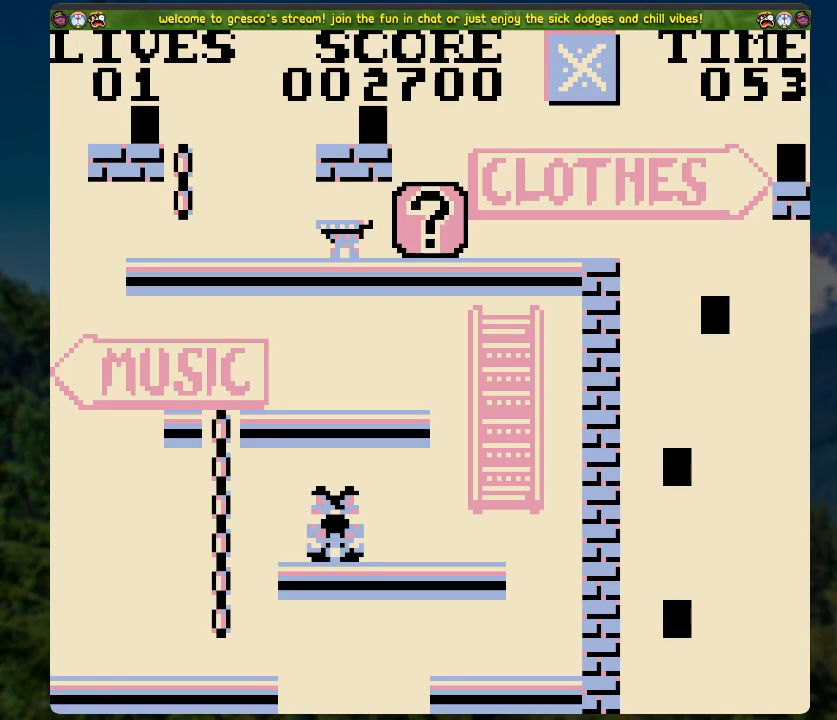
{"buttons": [], "left_stick": "center", "right_stick": "center", "events": []}
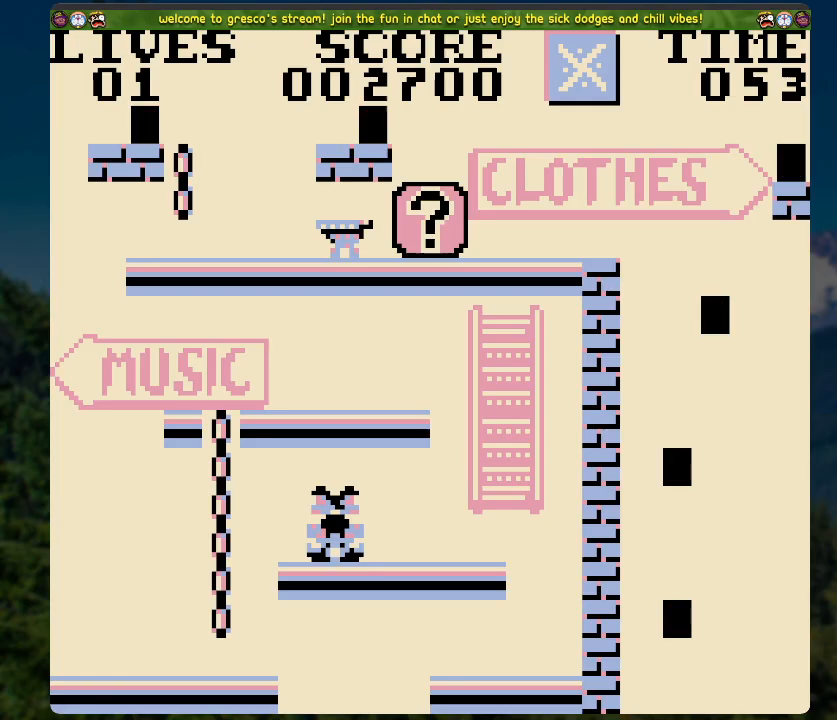
{"buttons": [], "left_stick": "center", "right_stick": "center", "events": []}
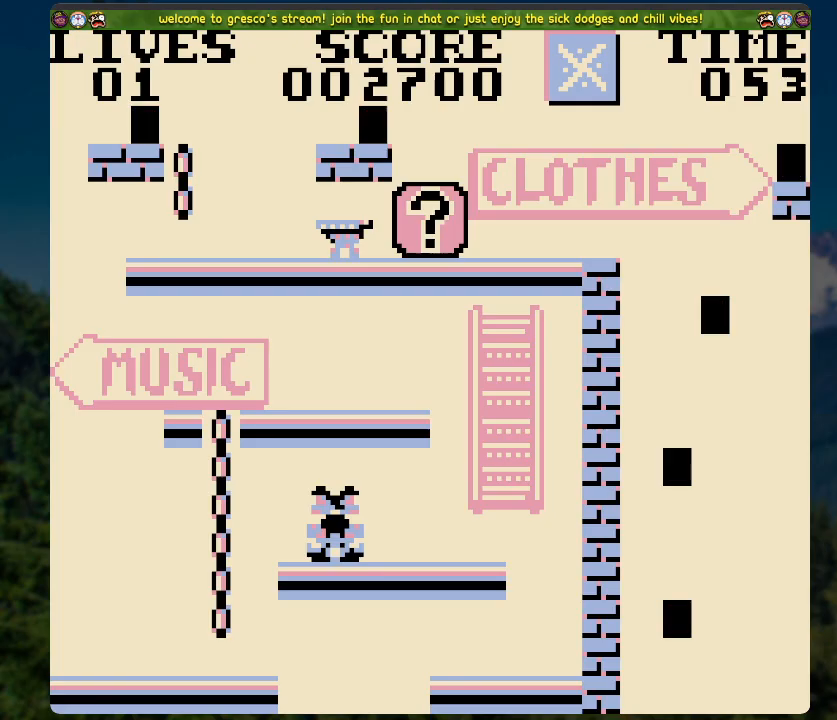
{"buttons": [], "left_stick": "center", "right_stick": "center", "events": []}
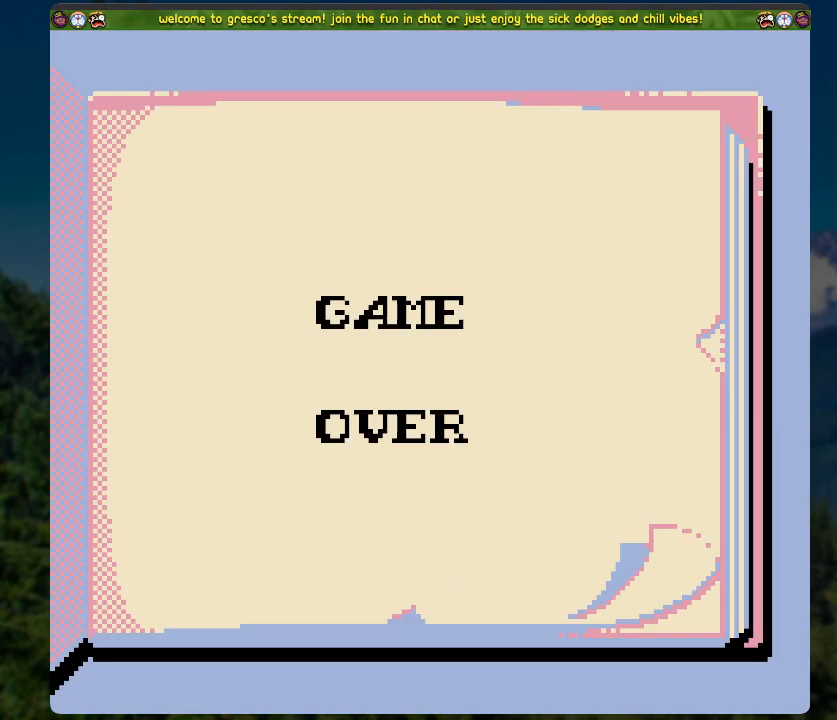
{"buttons": ["START"], "left_stick": "center", "right_stick": "center", "events": [[468, "START", "down"]]}
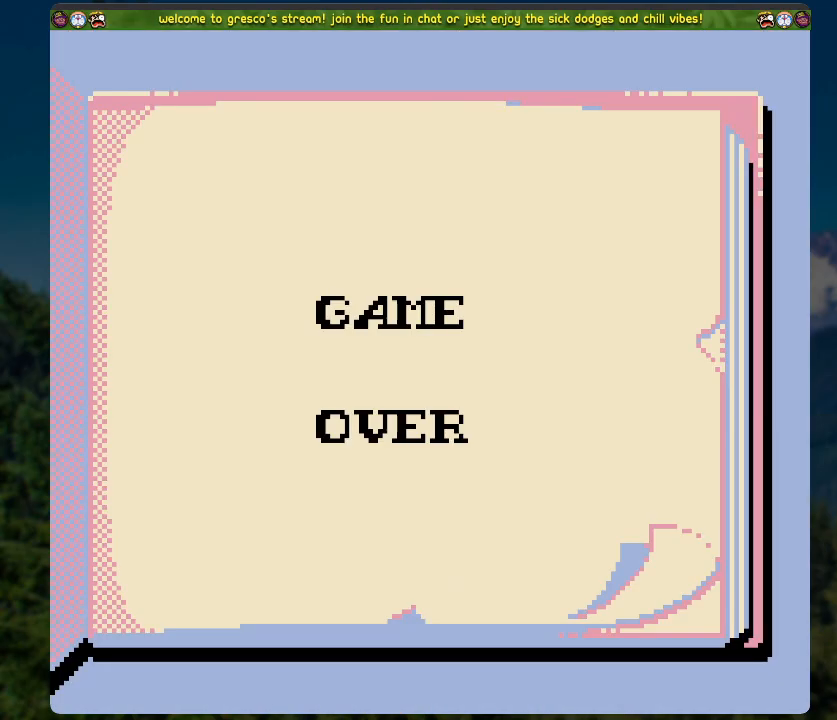
{"buttons": [], "left_stick": "center", "right_stick": "center", "events": [[100, "START", "up"]]}